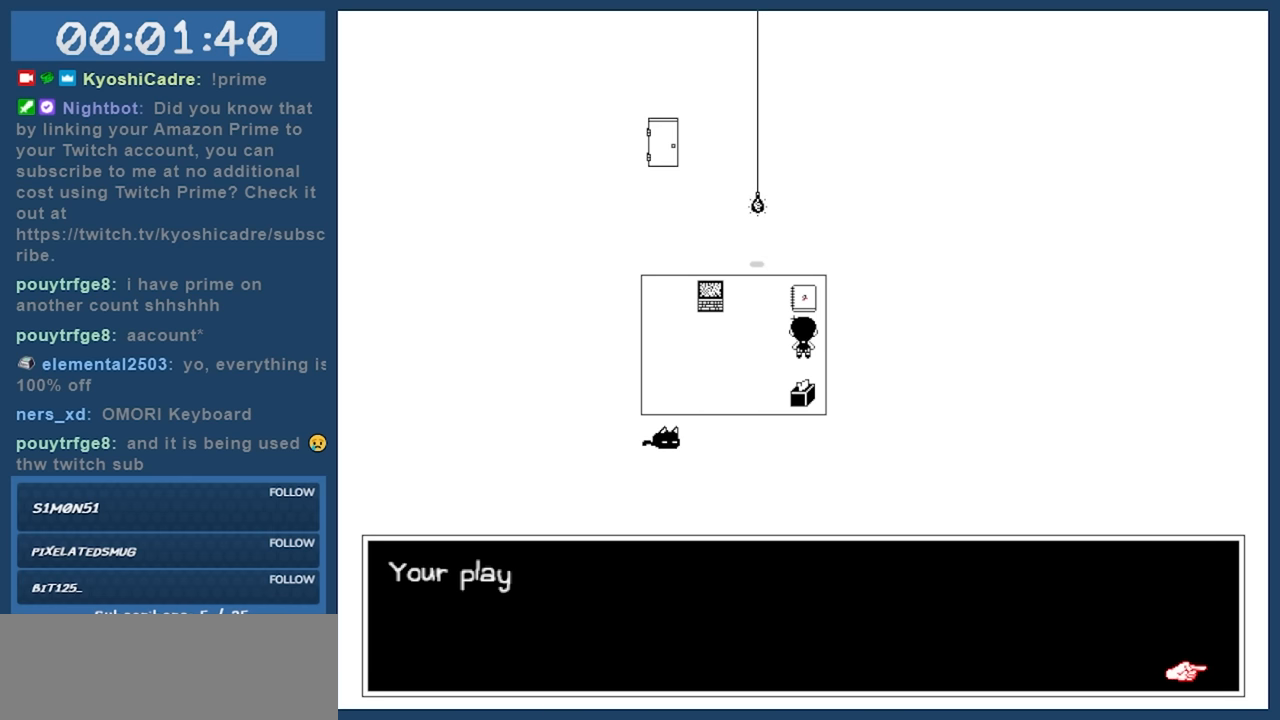
Gameplay with keyboard; each line is a JSON object with the keys held at the frame after it. "events" lists presses ("down") and releases ("up") of "c", "down", "left", "right", "shift", "space", "up", "x" and "z" between this image and that frame as [ms after this image, input, new state], when the widget could be followed in between. No other keys are recorded. Mouse input is not recorded.
{"keys": [], "events": [[50, "z", "down"], [150, "z", "up"]]}
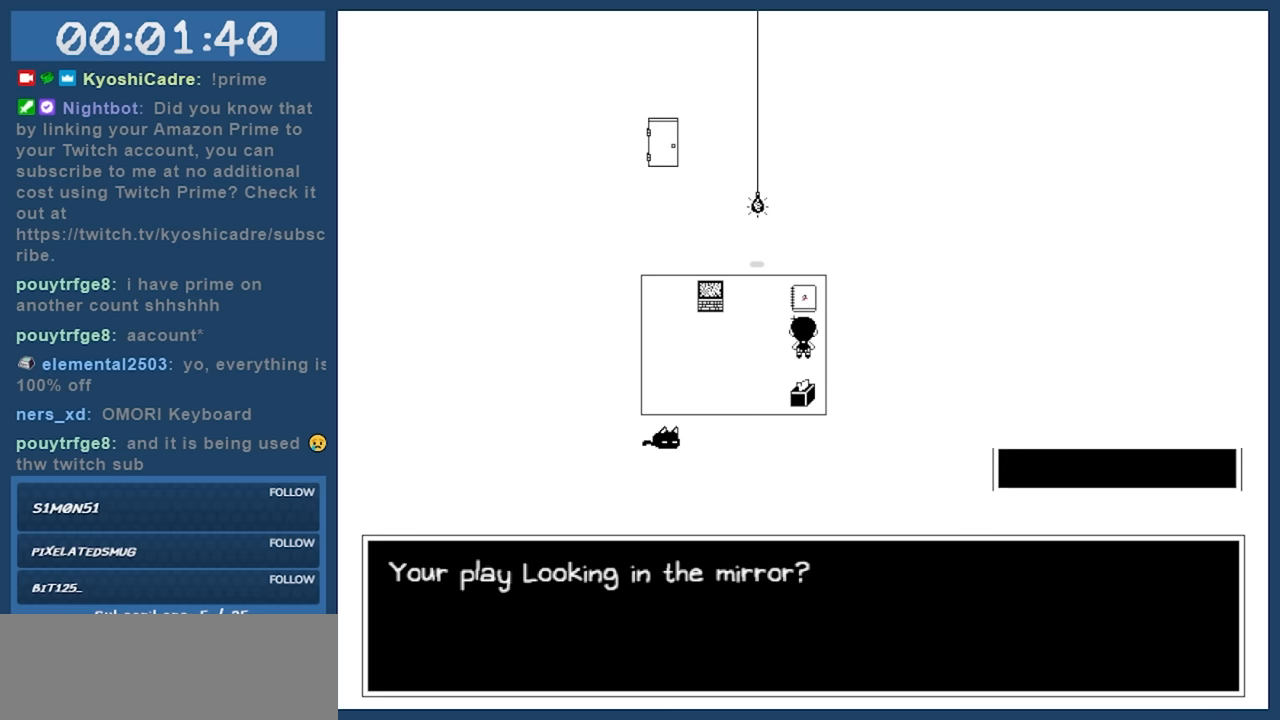
{"keys": [], "events": []}
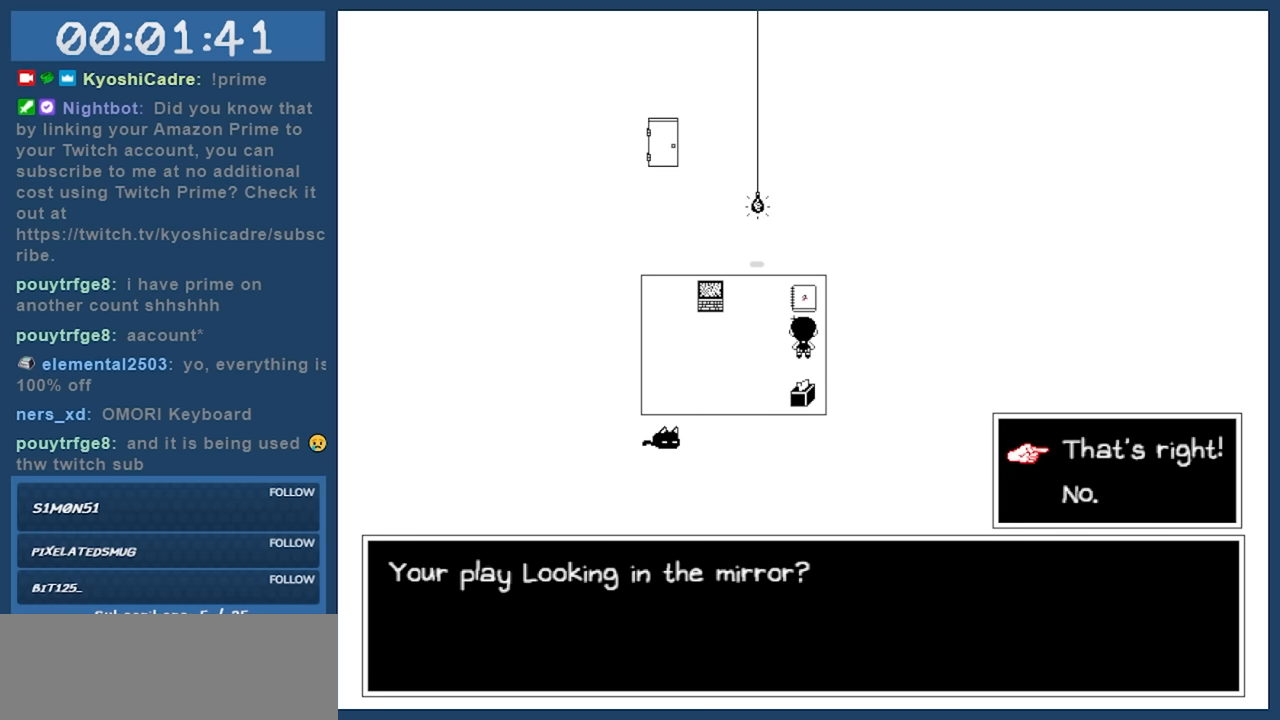
{"keys": [], "events": []}
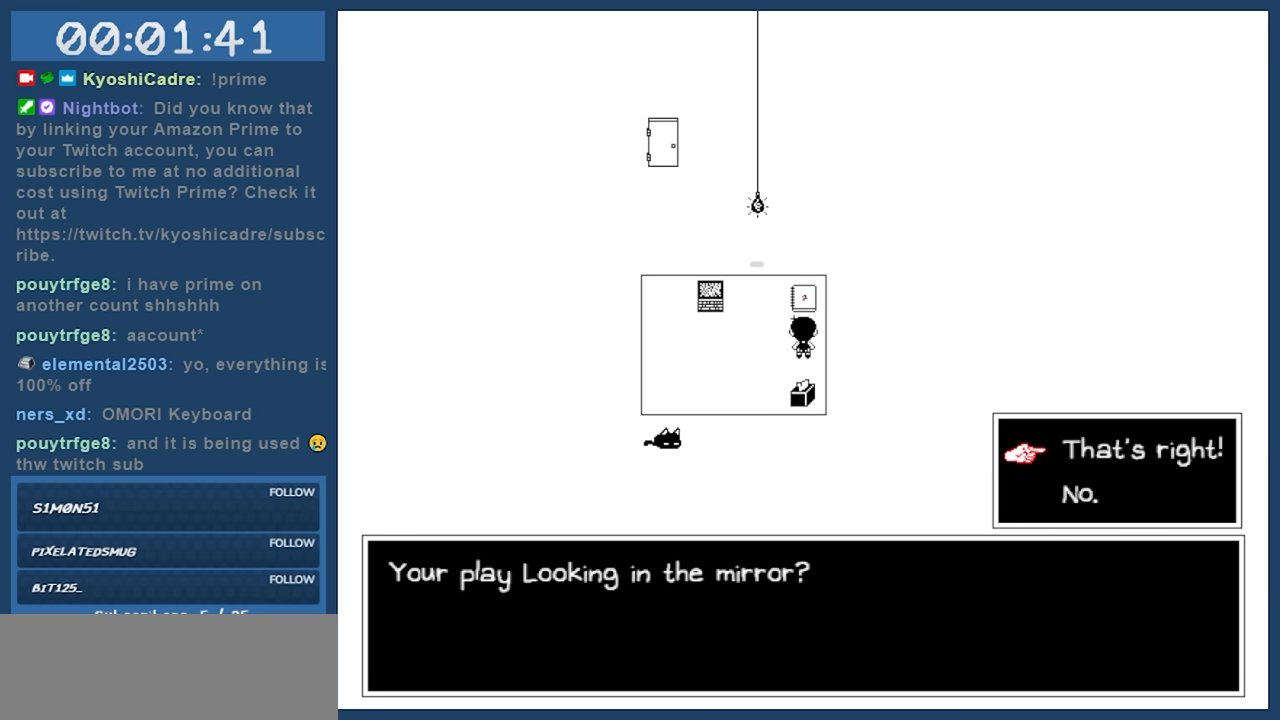
{"keys": [], "events": []}
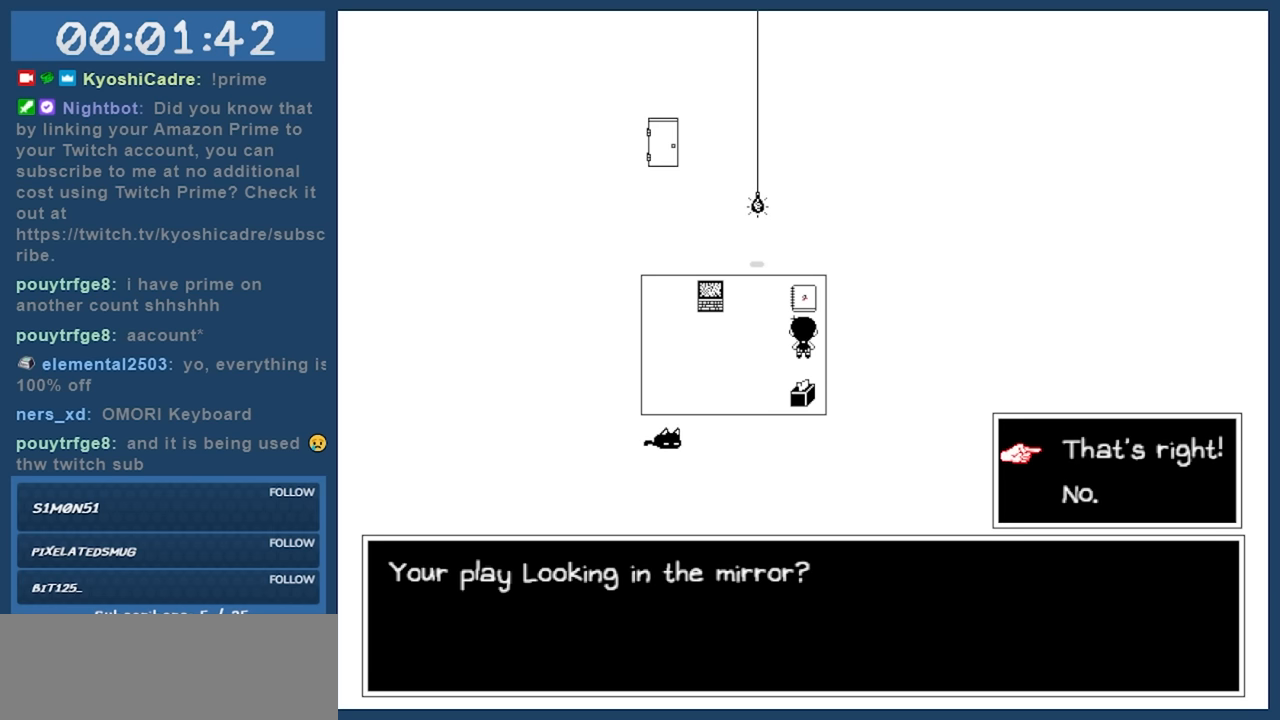
{"keys": [], "events": [[66, "z", "down"], [150, "z", "up"]]}
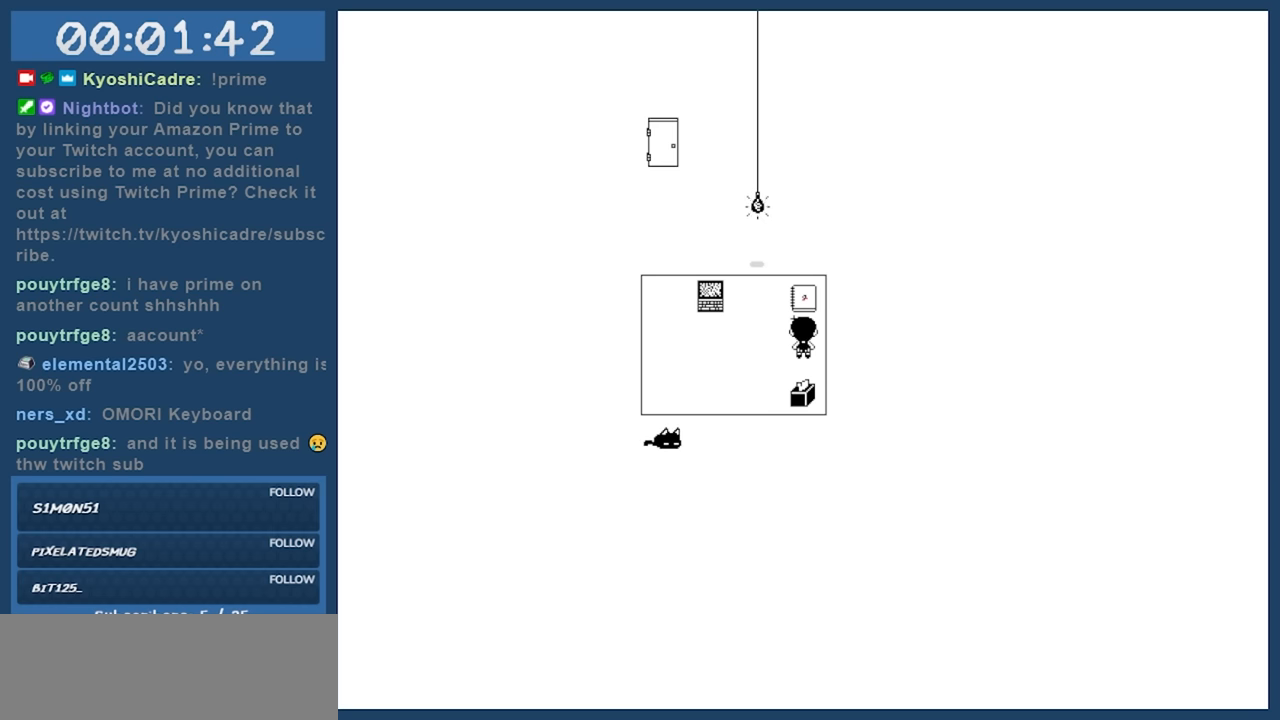
{"keys": [], "events": []}
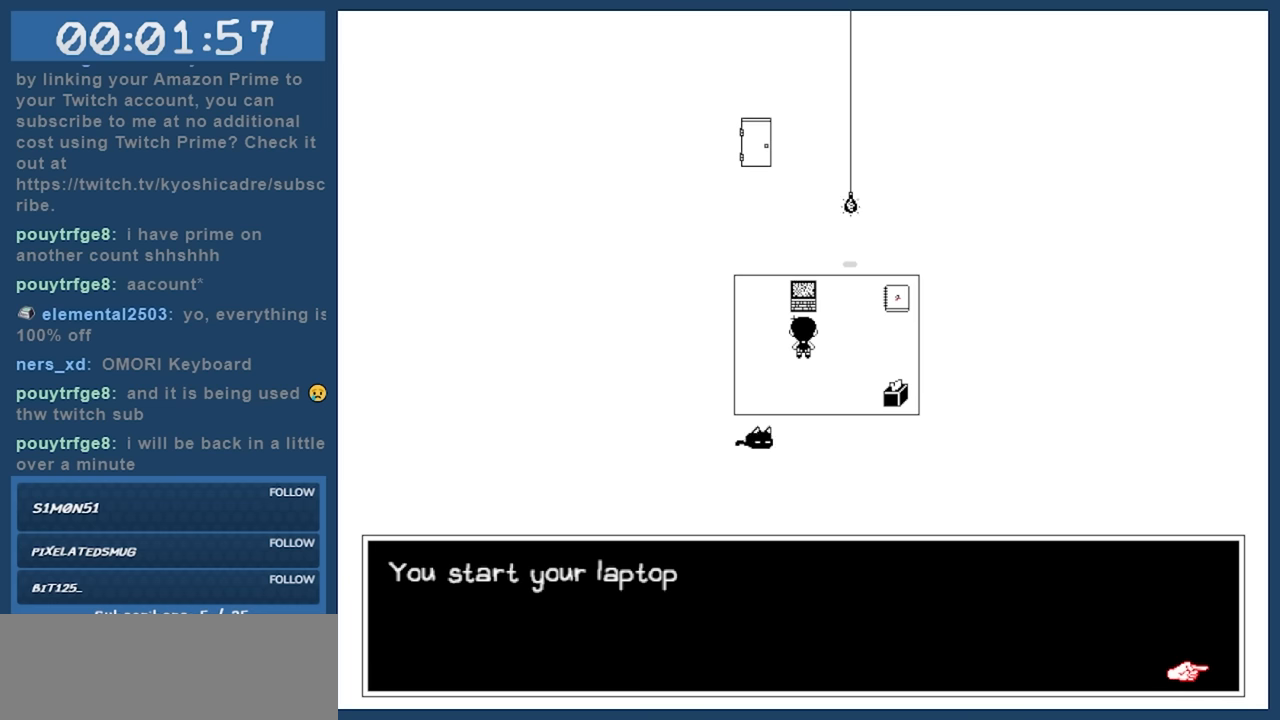
{"keys": [], "events": []}
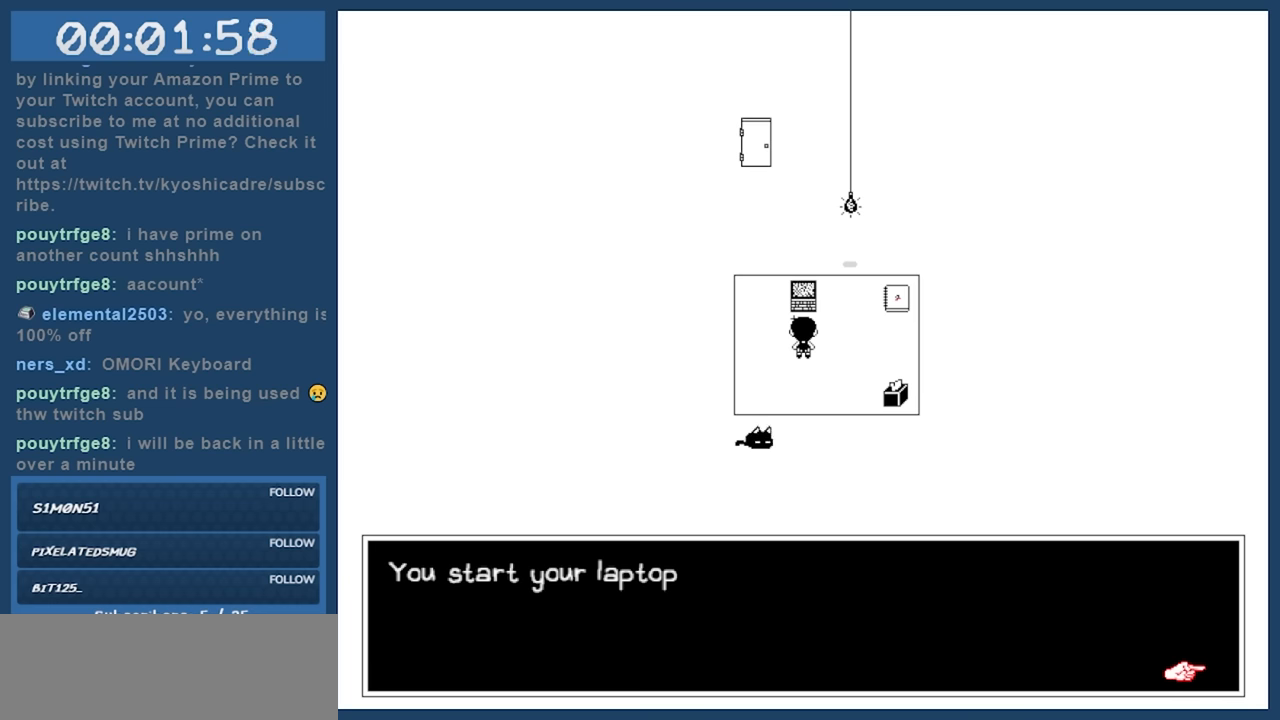
{"keys": [], "events": [[116, "z", "down"], [250, "z", "up"]]}
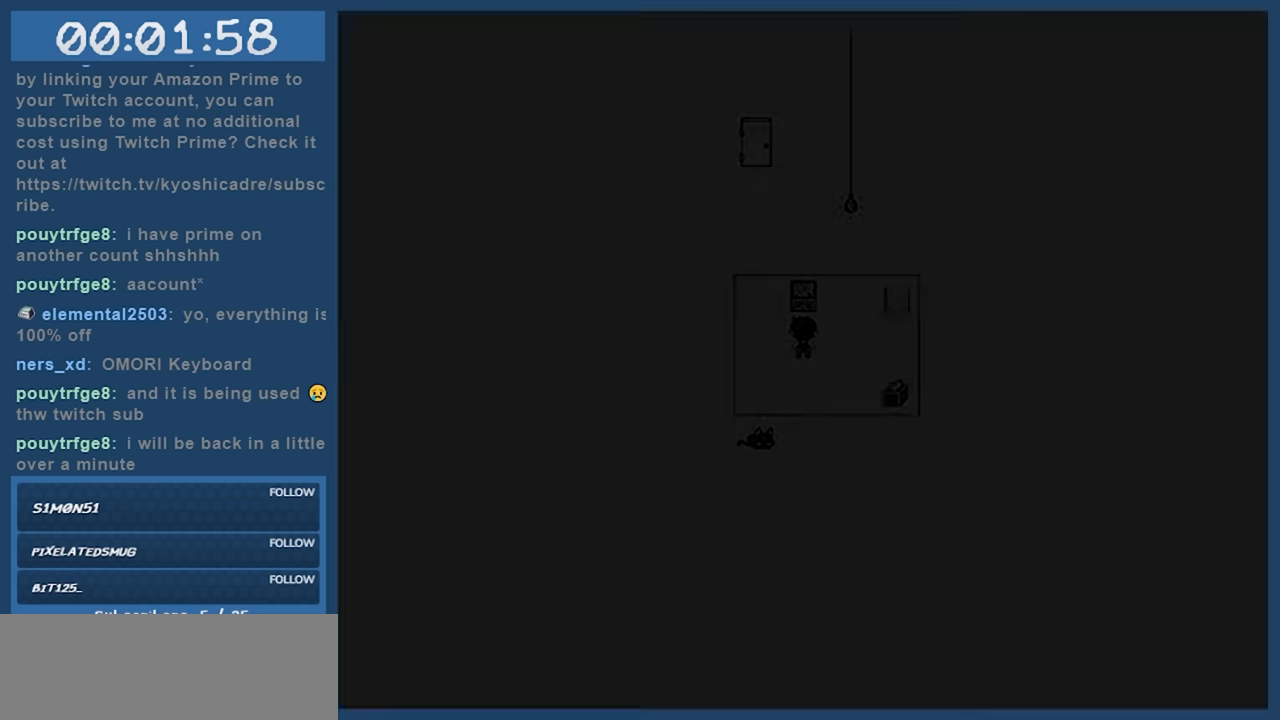
{"keys": [], "events": []}
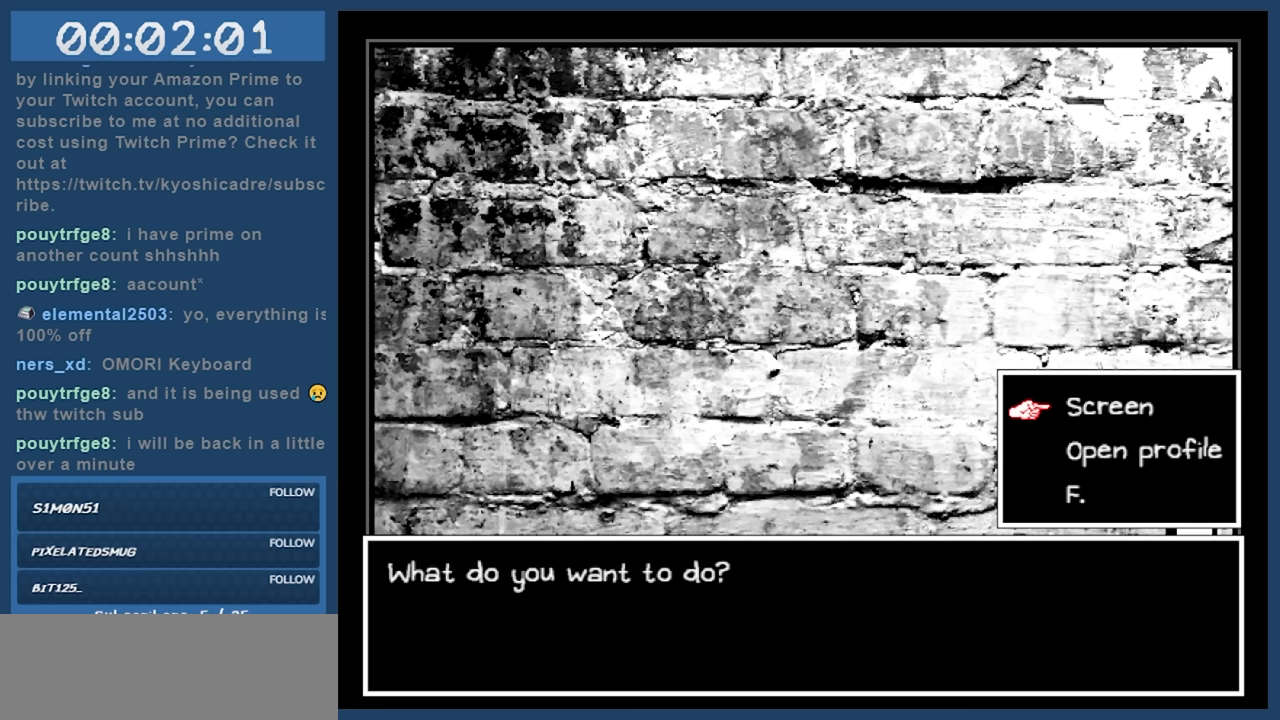
{"keys": [], "events": []}
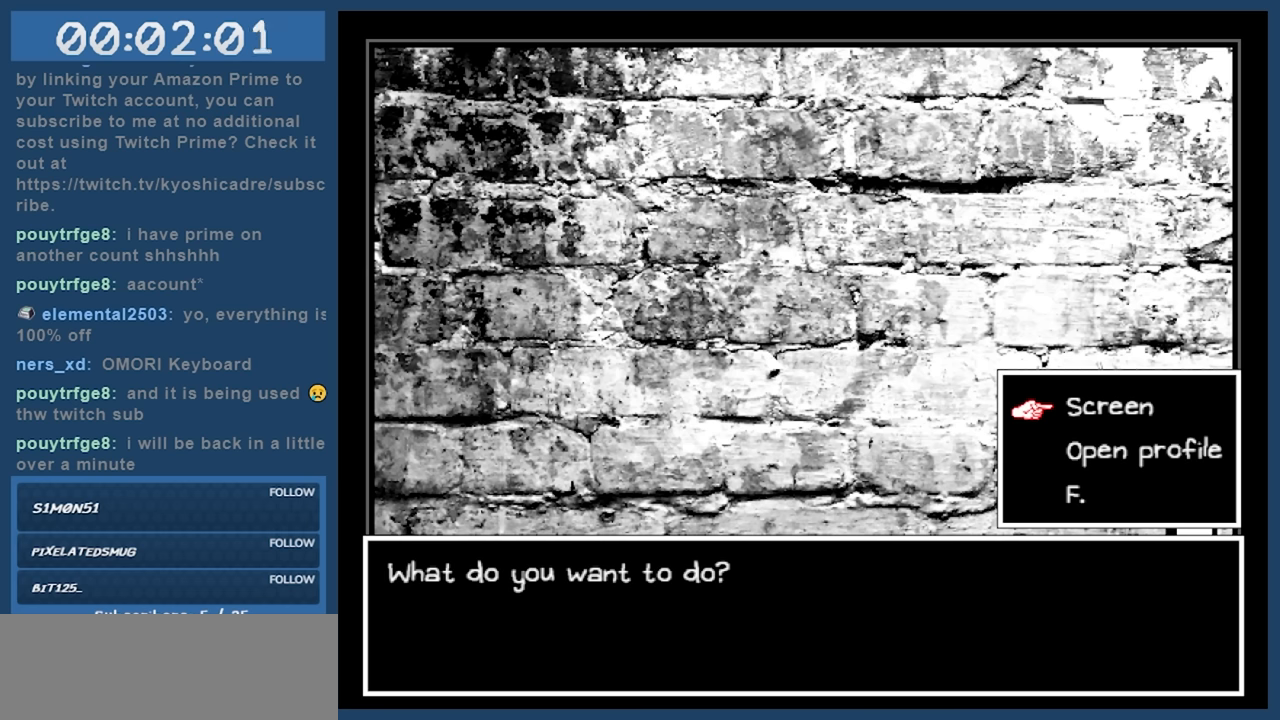
{"keys": [], "events": []}
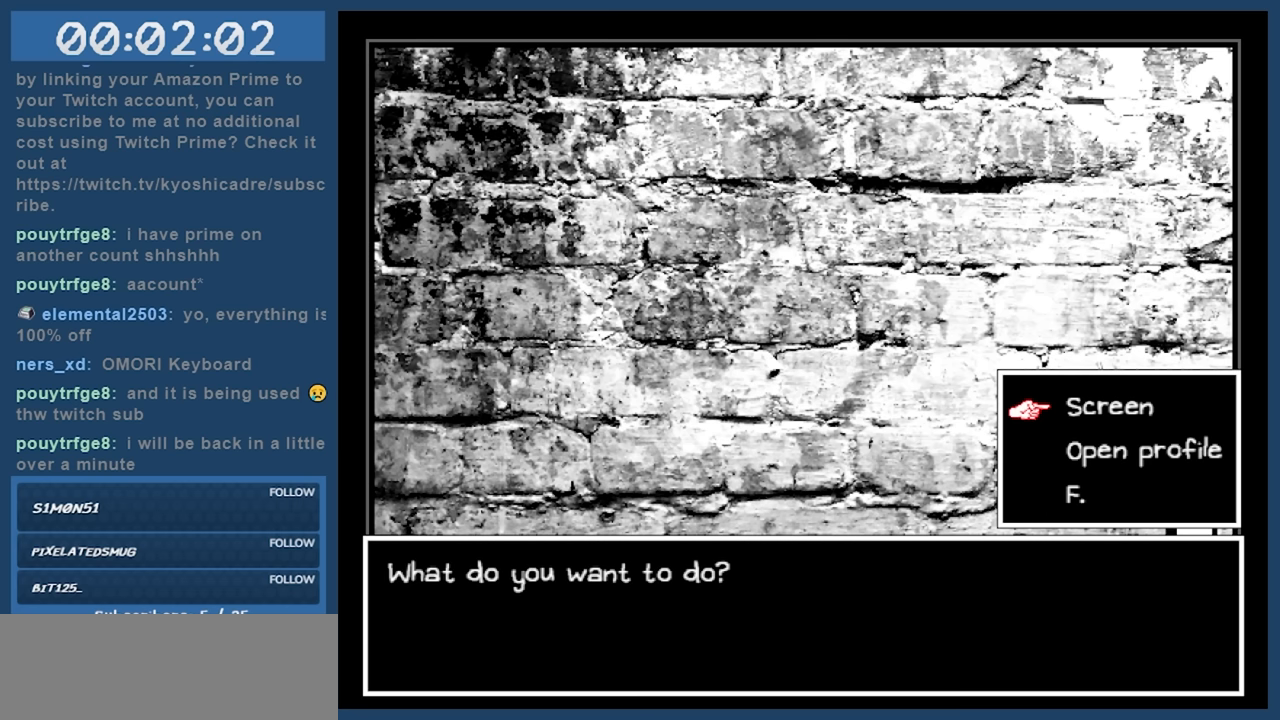
{"keys": [], "events": []}
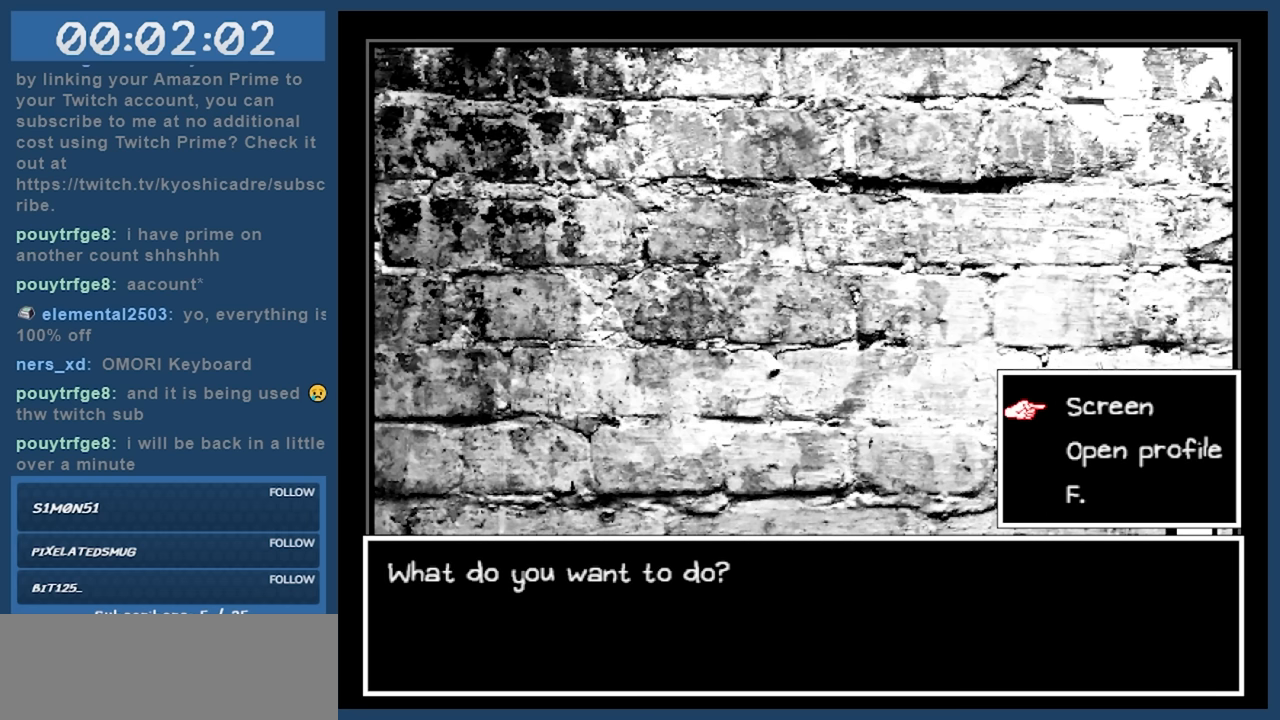
{"keys": [], "events": []}
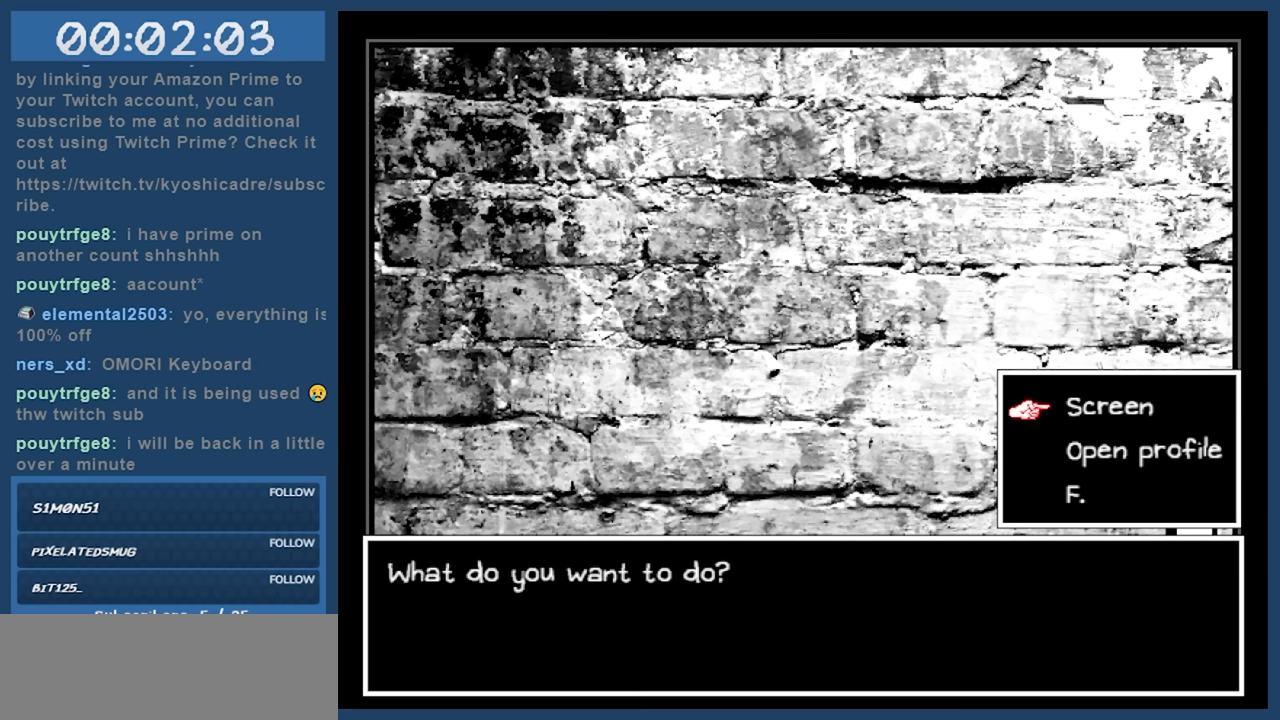
{"keys": [], "events": [[166, "down", "down"], [266, "down", "up"]]}
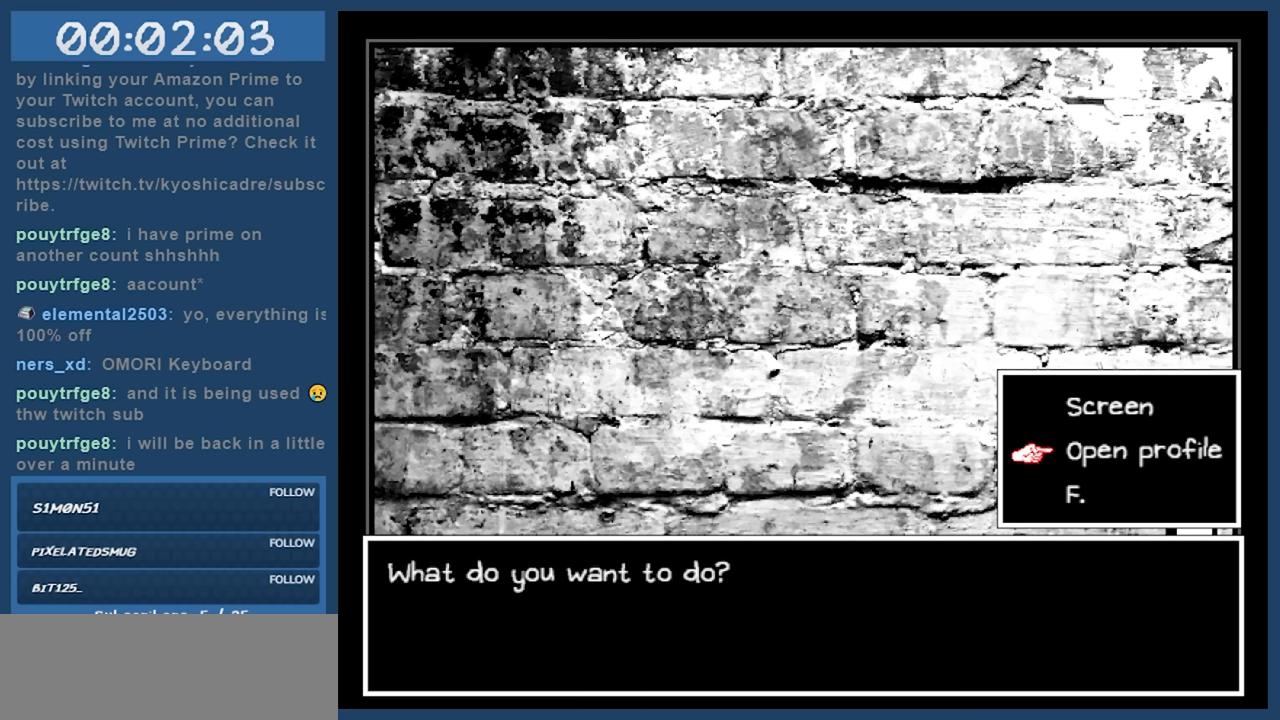
{"keys": [], "events": [[416, "down", "down"], [500, "down", "up"]]}
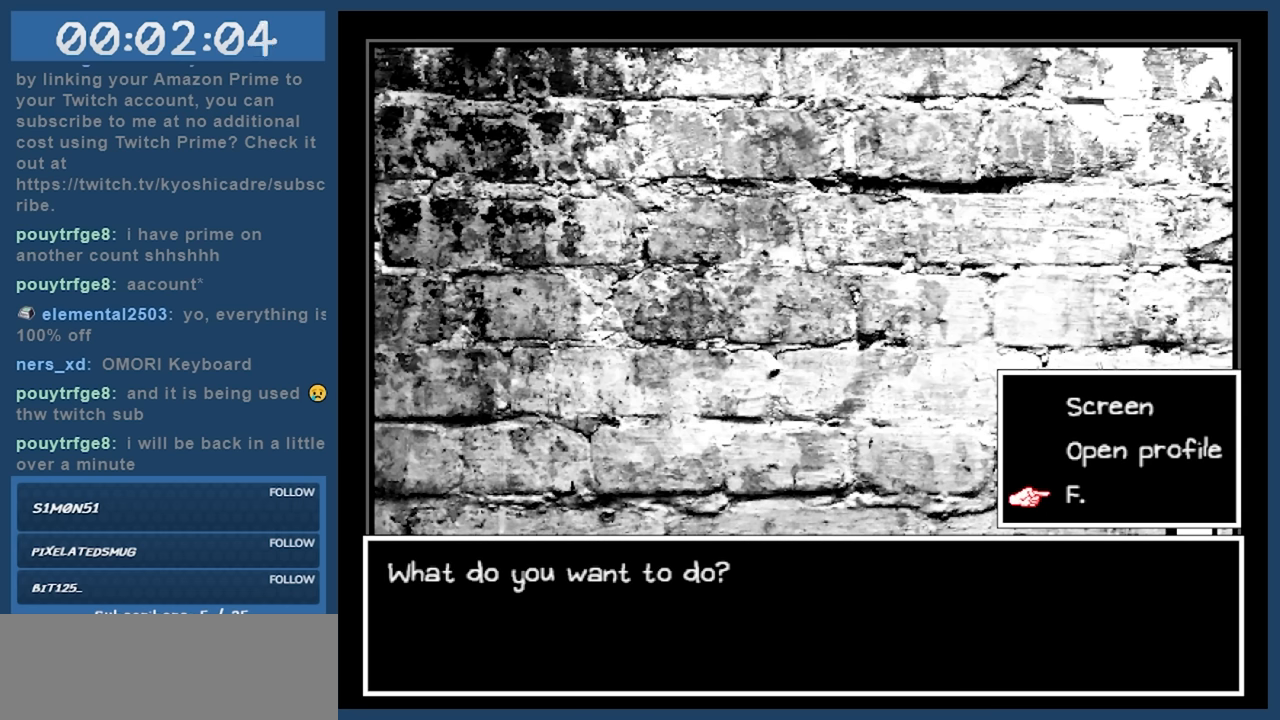
{"keys": [], "events": []}
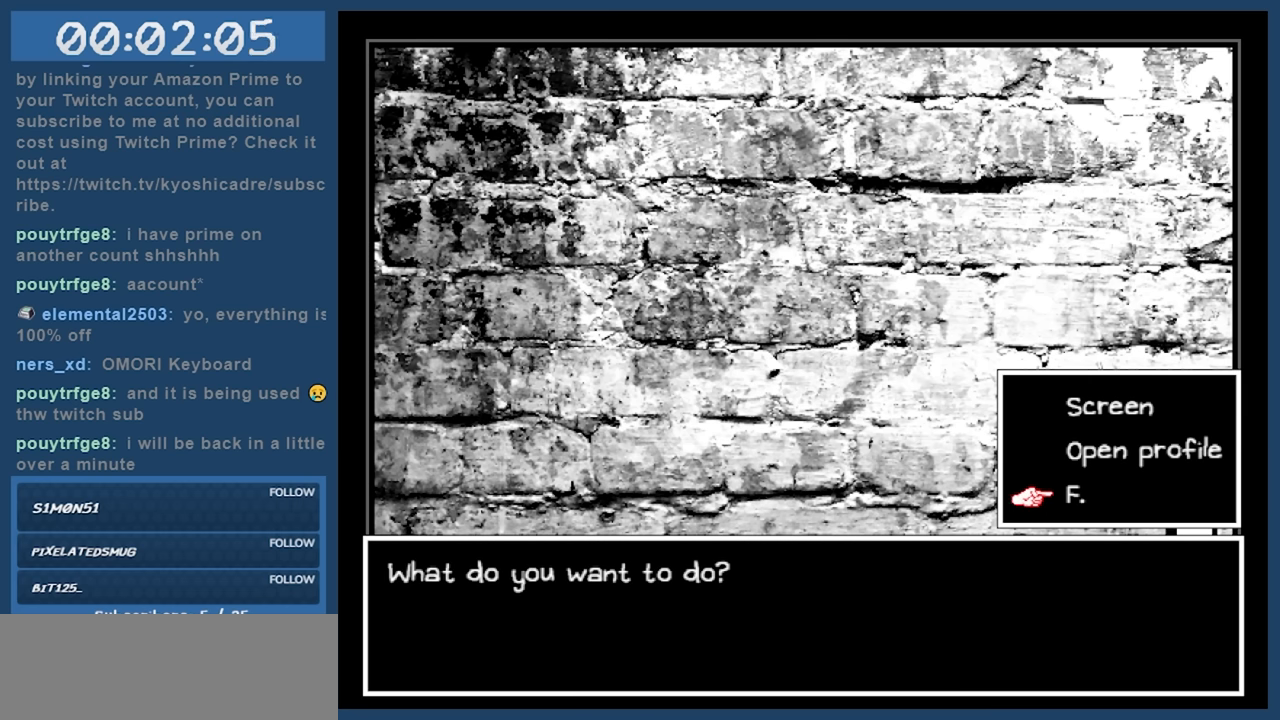
{"keys": ["z"], "events": [[500, "z", "down"]]}
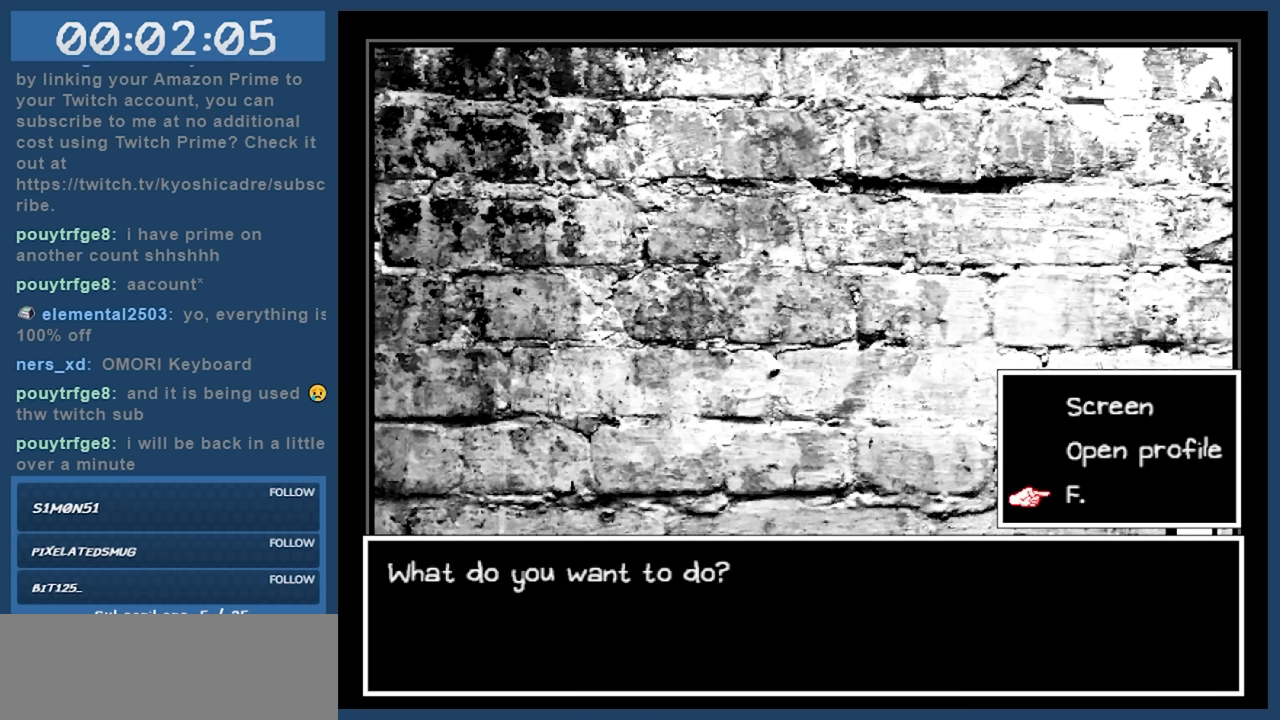
{"keys": [], "events": [[83, "z", "up"]]}
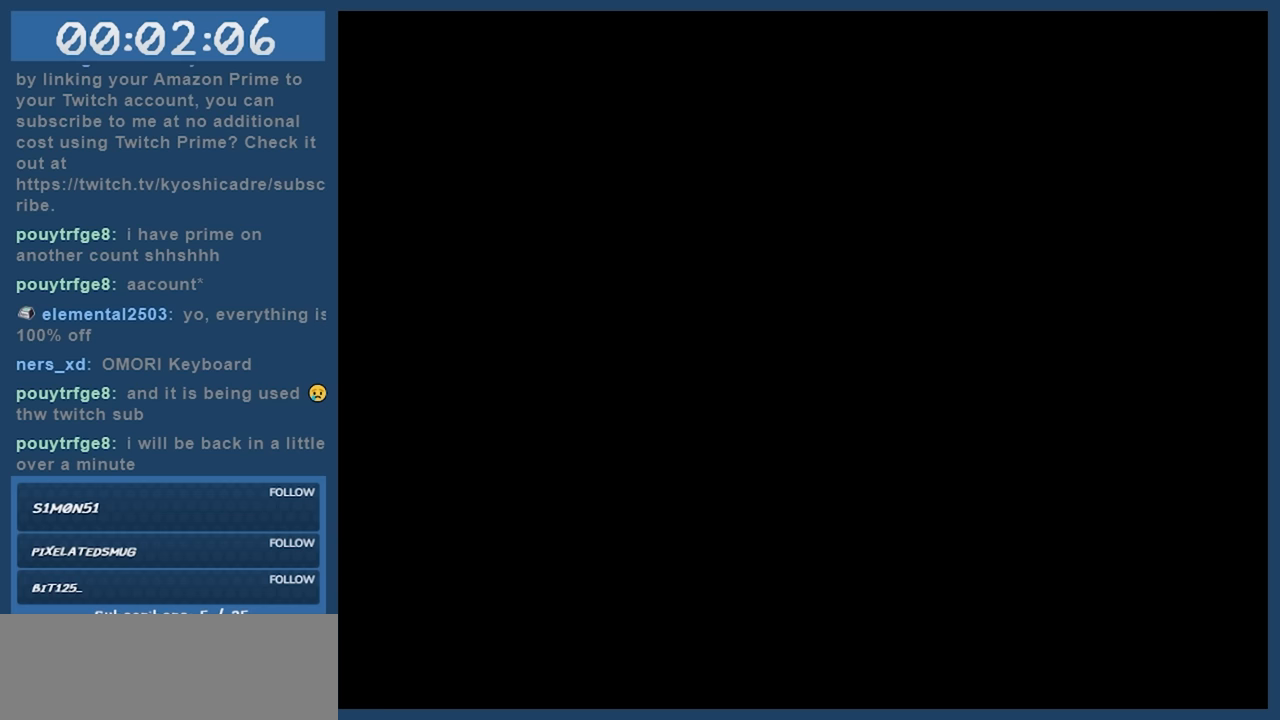
{"keys": [], "events": []}
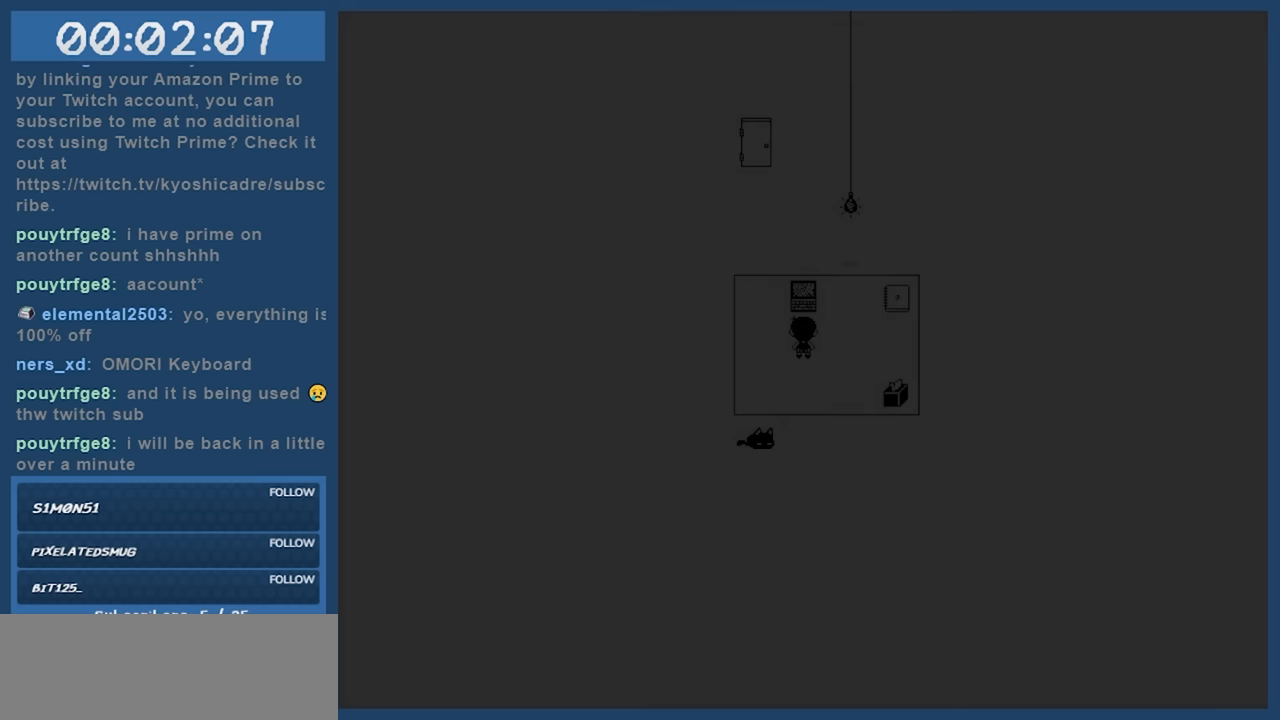
{"keys": ["down"], "events": [[67, "down", "down"]]}
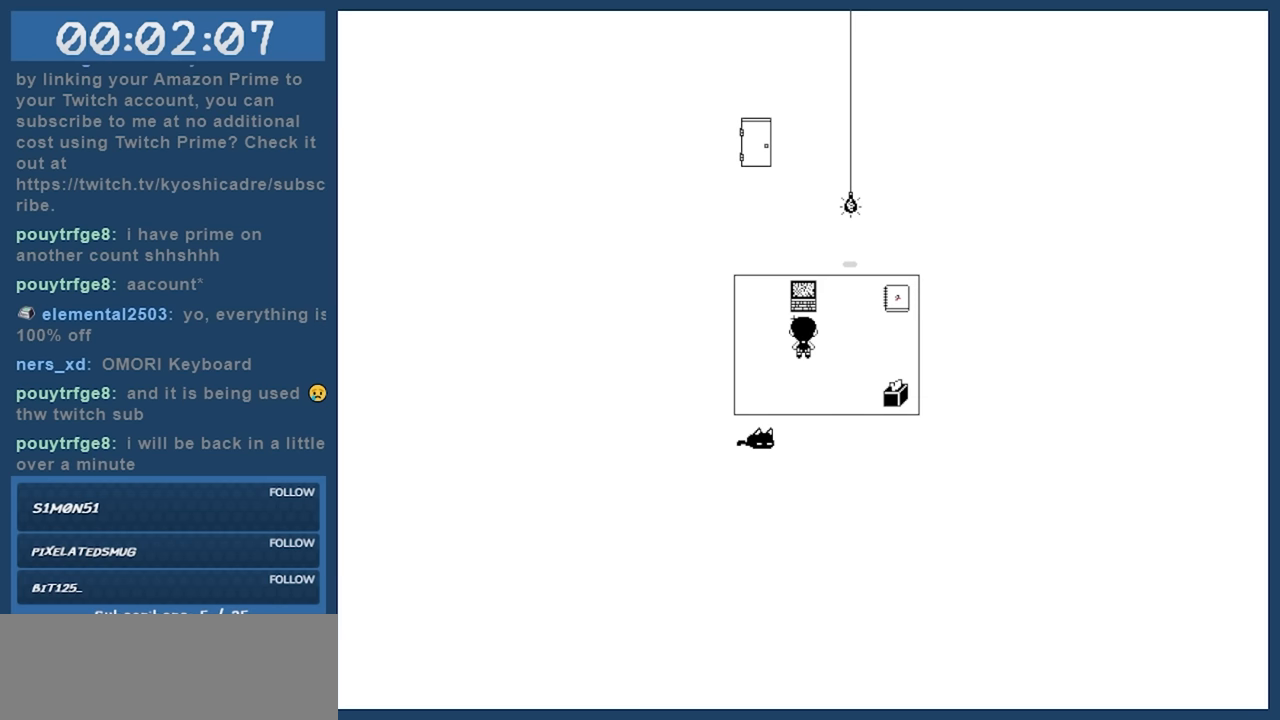
{"keys": [], "events": [[317, "down", "up"]]}